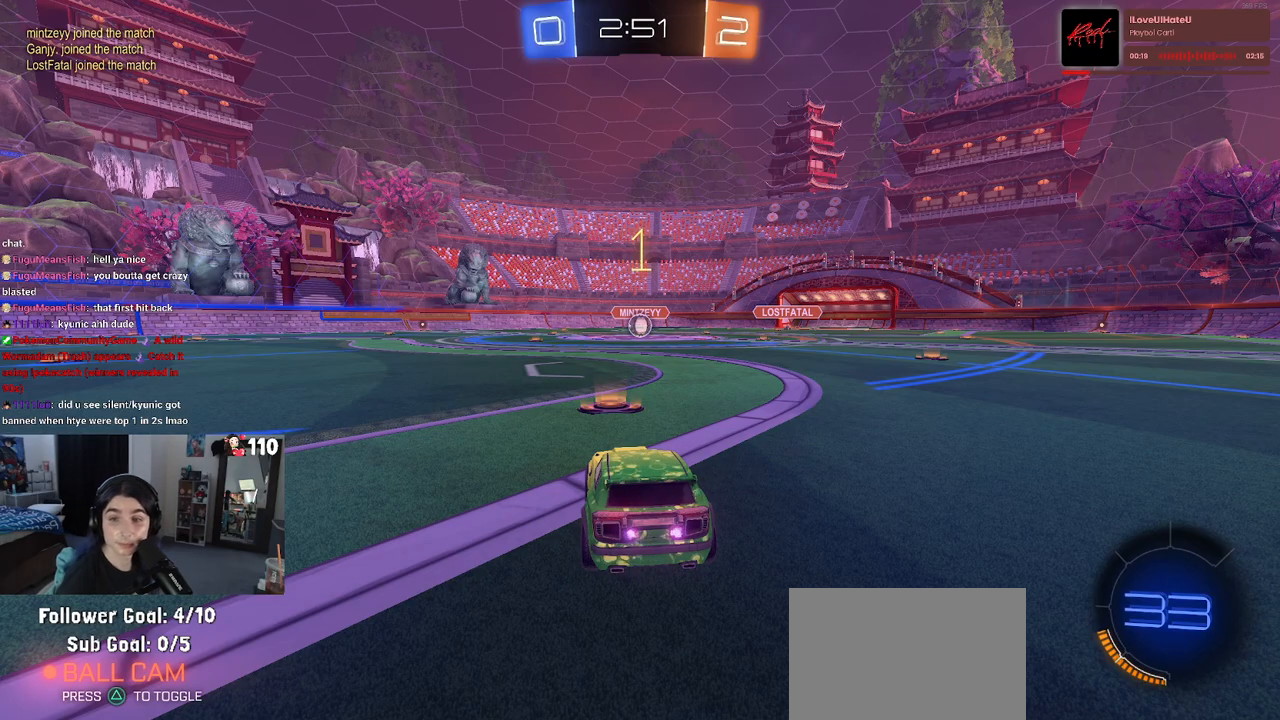
Gameplay with a controller (PlayStation layout); each line is a JSON object with the inputs held at the frame after it. "events" lists button and stick changes between this image and that frame as [ms after this image, input, new state], when the widget could be followed in between.
{"buttons": ["R2"], "left_stick": "center", "right_stick": "center", "events": [[83, "R2", "down"]]}
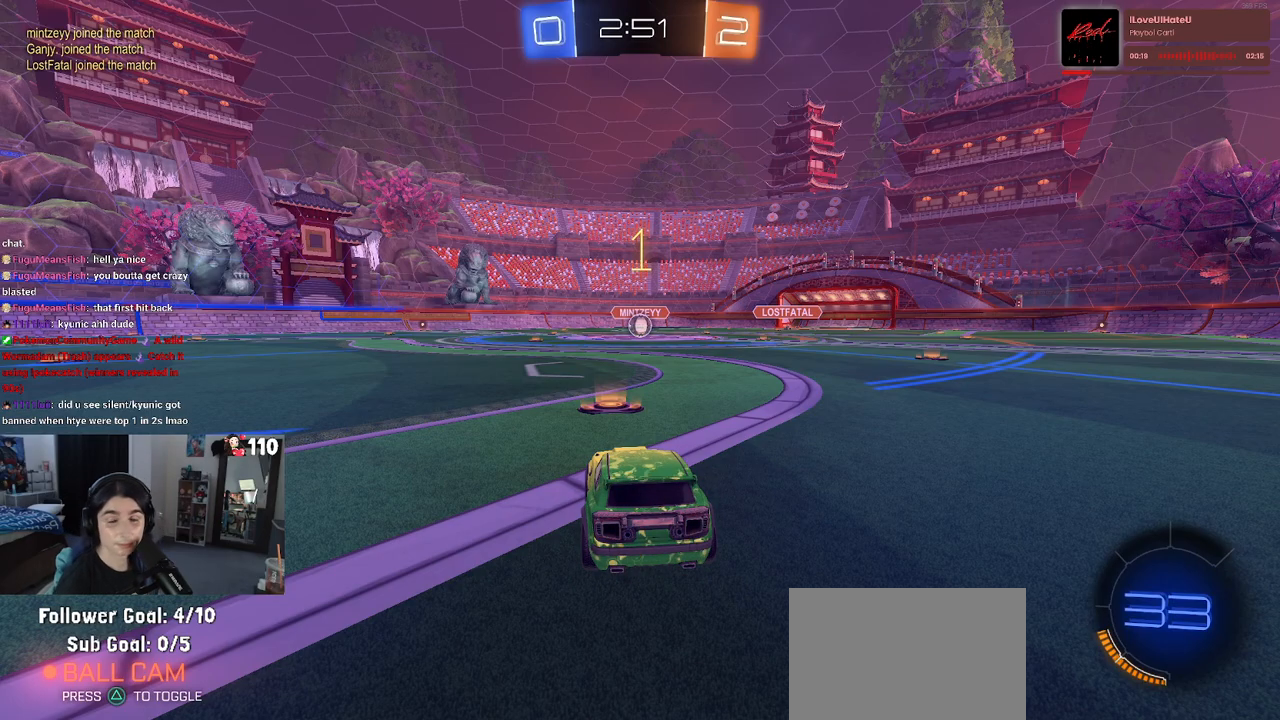
{"buttons": ["R1", "R2"], "left_stick": "center", "right_stick": "center", "events": [[317, "R1", "down"]]}
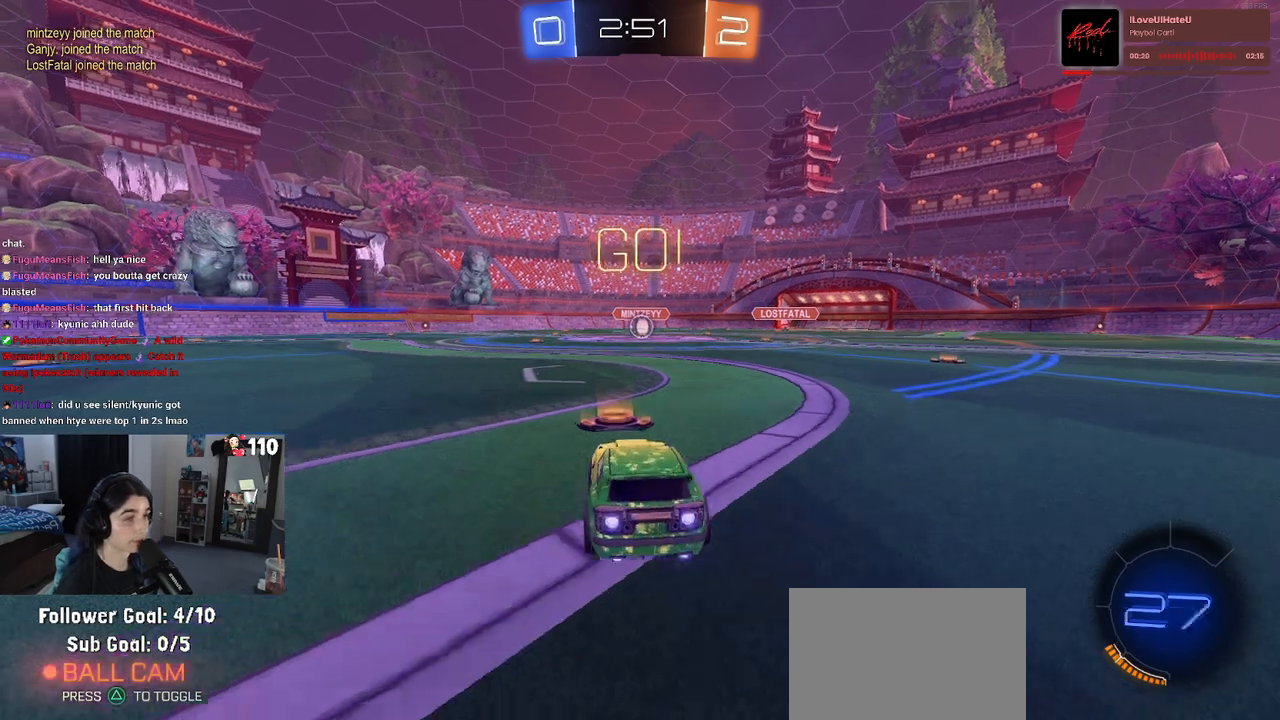
{"buttons": ["SQUARE", "R1", "R2"], "left_stick": "down", "right_stick": "center", "events": [[33, "left_stick", "right"], [200, "CROSS", "down"], [217, "left_stick", "up-left"], [283, "CROSS", "up"], [350, "CROSS", "down"], [417, "SQUARE", "down"], [417, "left_stick", "down"], [433, "CROSS", "up"]]}
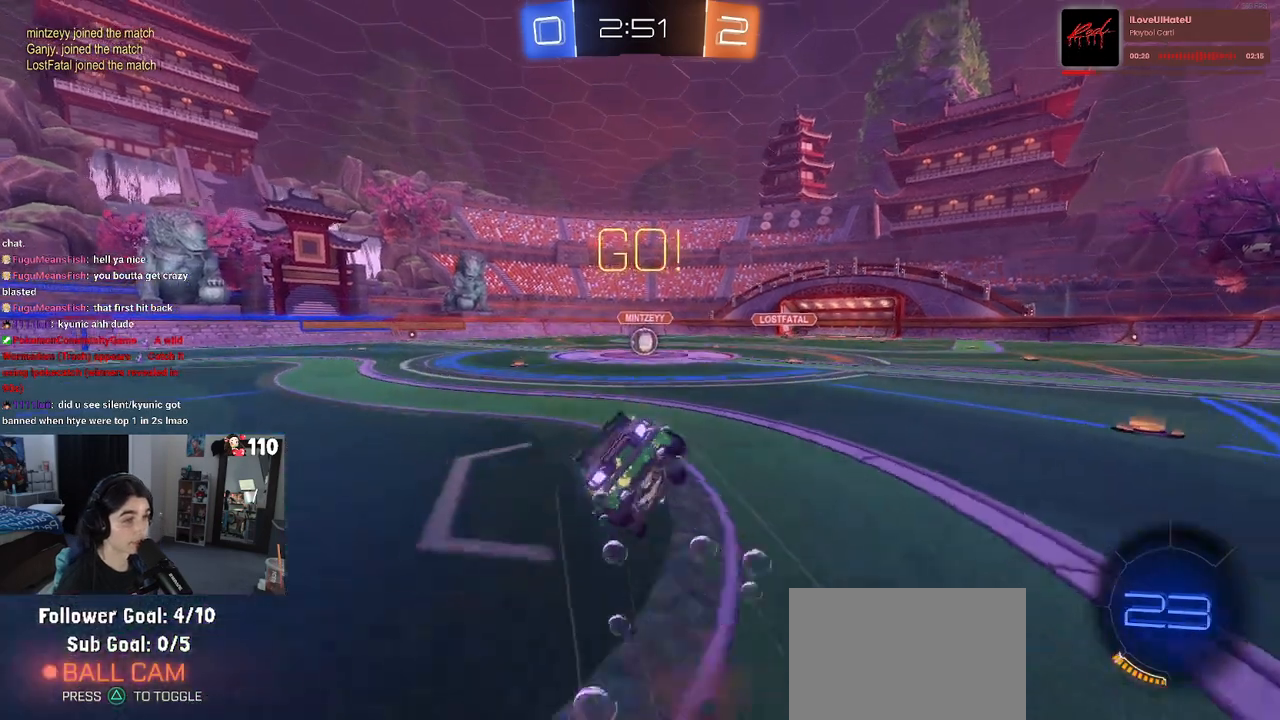
{"buttons": ["SQUARE", "R1", "R2"], "left_stick": "down-left", "right_stick": "center", "events": [[50, "left_stick", "down-left"]]}
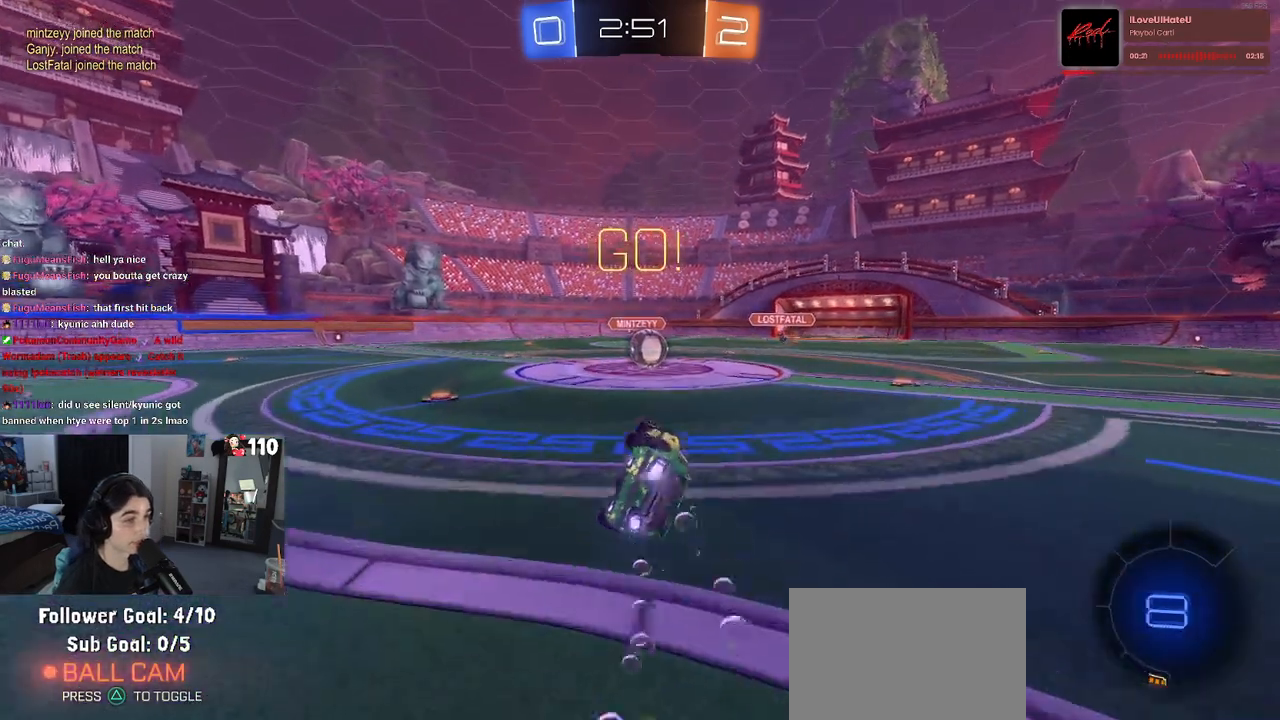
{"buttons": ["R2"], "left_stick": "right", "right_stick": "center", "events": [[200, "R1", "up"], [217, "SQUARE", "up"], [267, "left_stick", "right"]]}
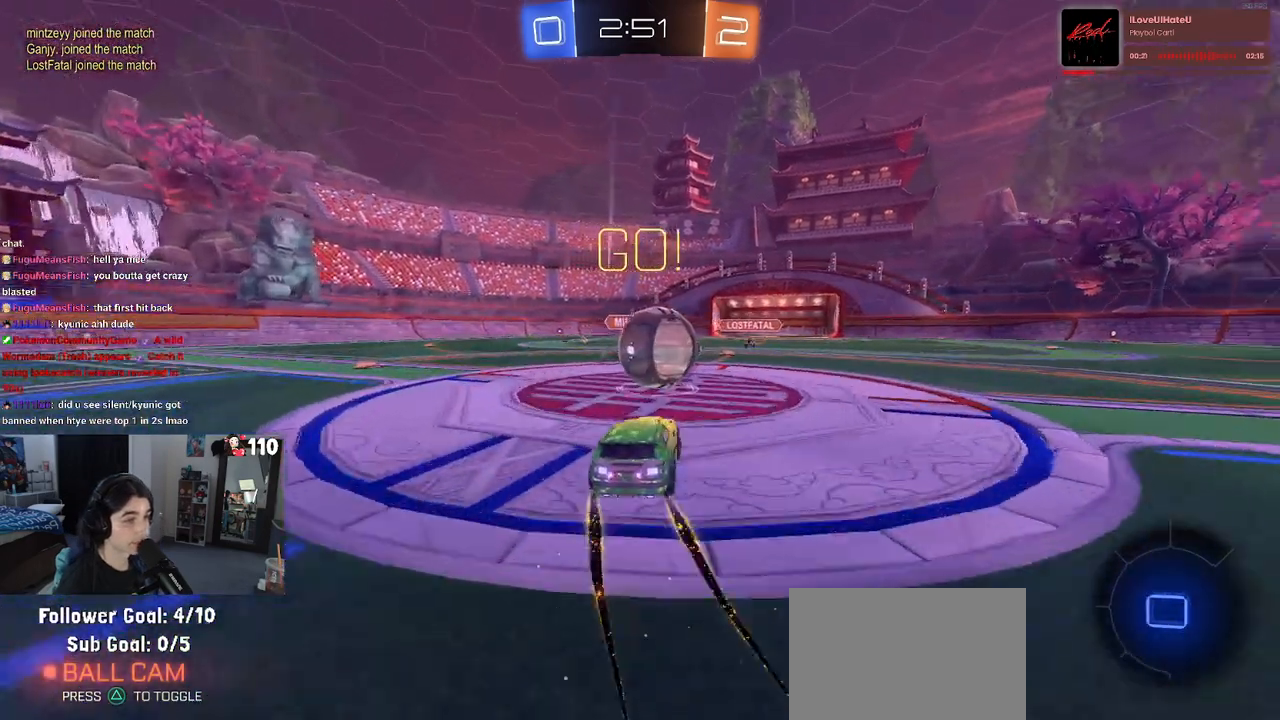
{"buttons": ["R2"], "left_stick": "down", "right_stick": "center", "events": [[33, "CROSS", "down"], [83, "left_stick", "up-left"], [150, "CROSS", "up"], [217, "CROSS", "down"], [350, "left_stick", "down"], [417, "CROSS", "up"]]}
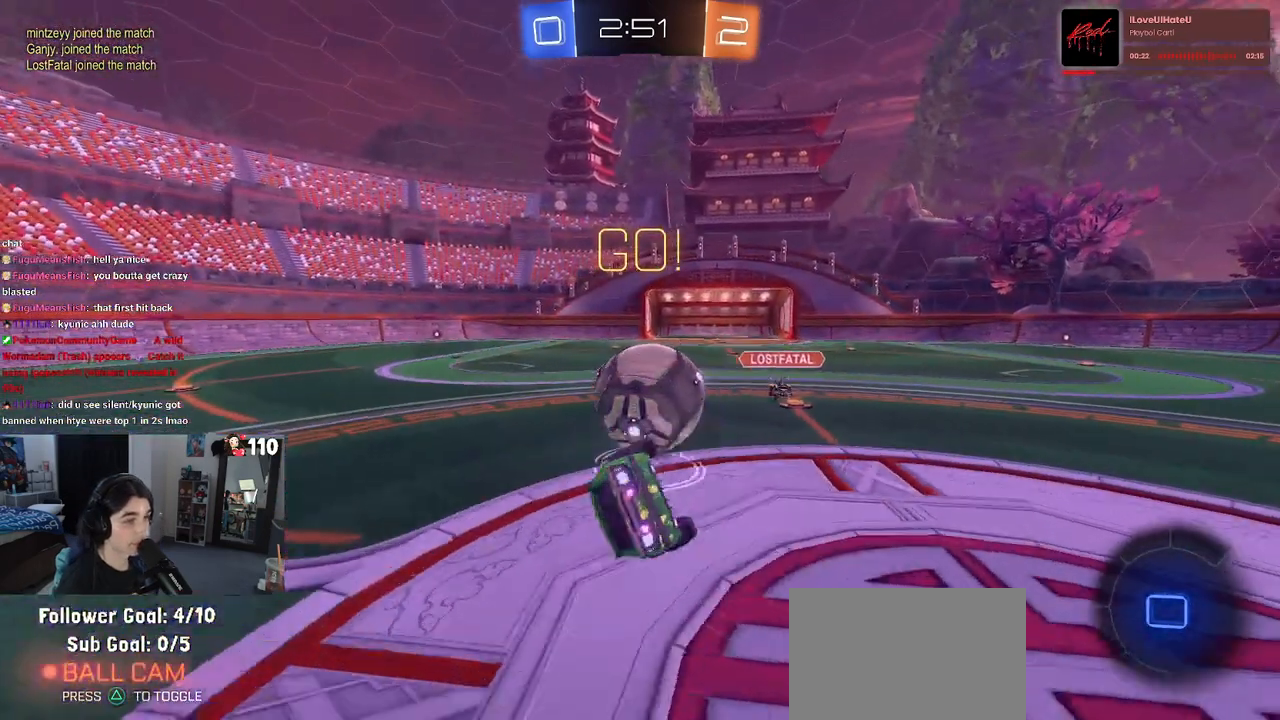
{"buttons": ["SQUARE", "R2"], "left_stick": "down-left", "right_stick": "center", "events": [[150, "SQUARE", "down"], [167, "left_stick", "down-left"]]}
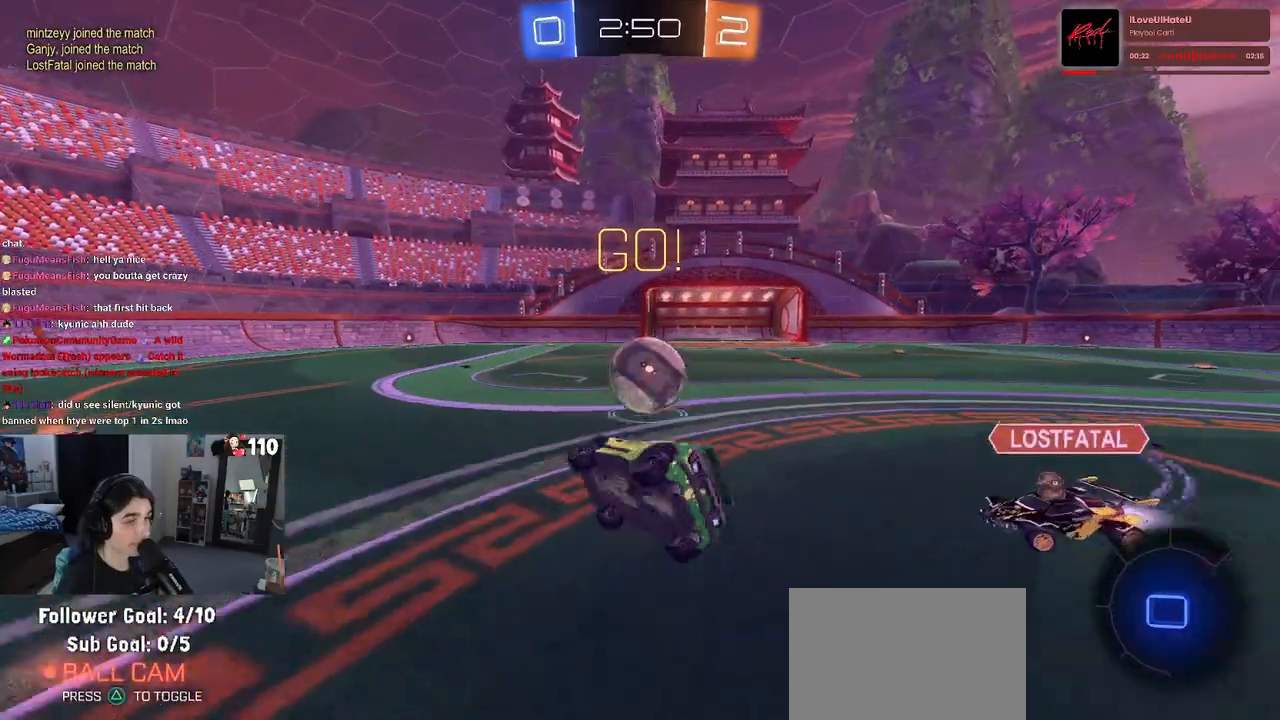
{"buttons": ["CROSS", "R1", "R2"], "left_stick": "right", "right_stick": "center", "events": [[83, "SQUARE", "up"], [133, "left_stick", "center"], [283, "left_stick", "right"], [500, "CROSS", "down"], [500, "R1", "down"]]}
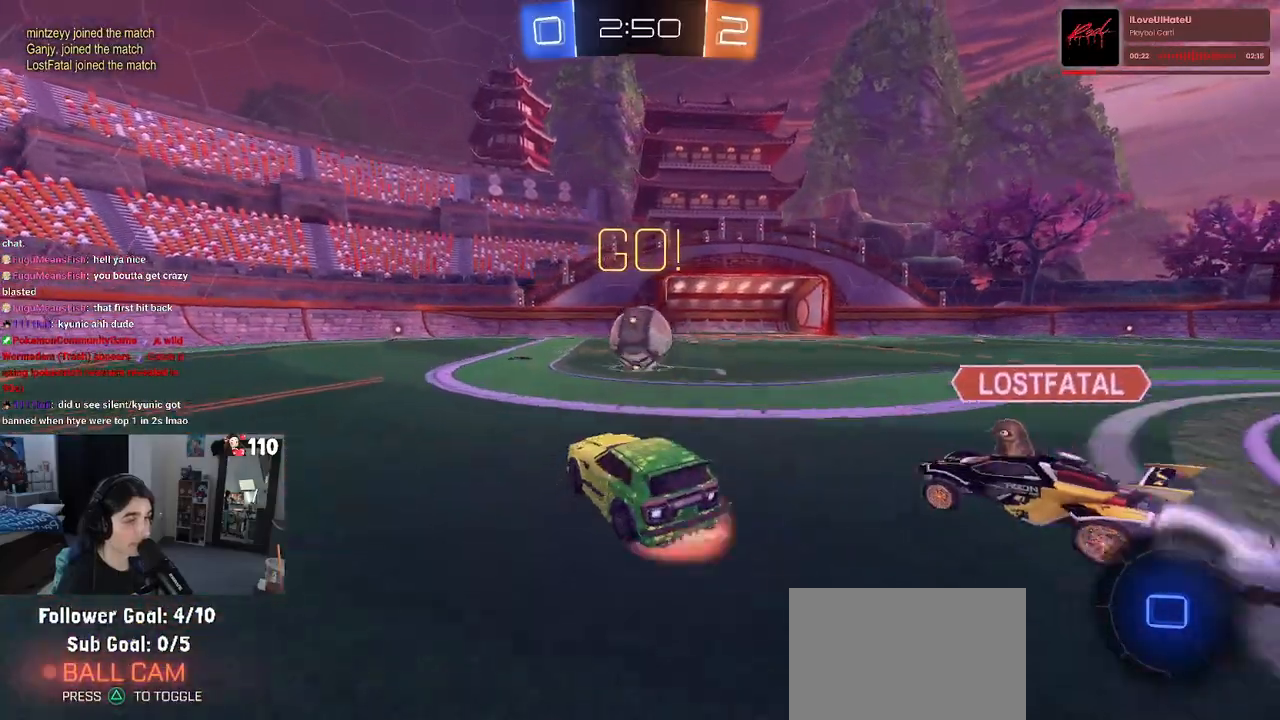
{"buttons": ["SQUARE", "R1", "R2"], "left_stick": "down", "right_stick": "center", "events": [[50, "left_stick", "up"], [100, "CROSS", "up"], [100, "left_stick", "up-left"], [167, "CROSS", "down"], [200, "SQUARE", "down"], [233, "left_stick", "down"], [250, "CROSS", "up"]]}
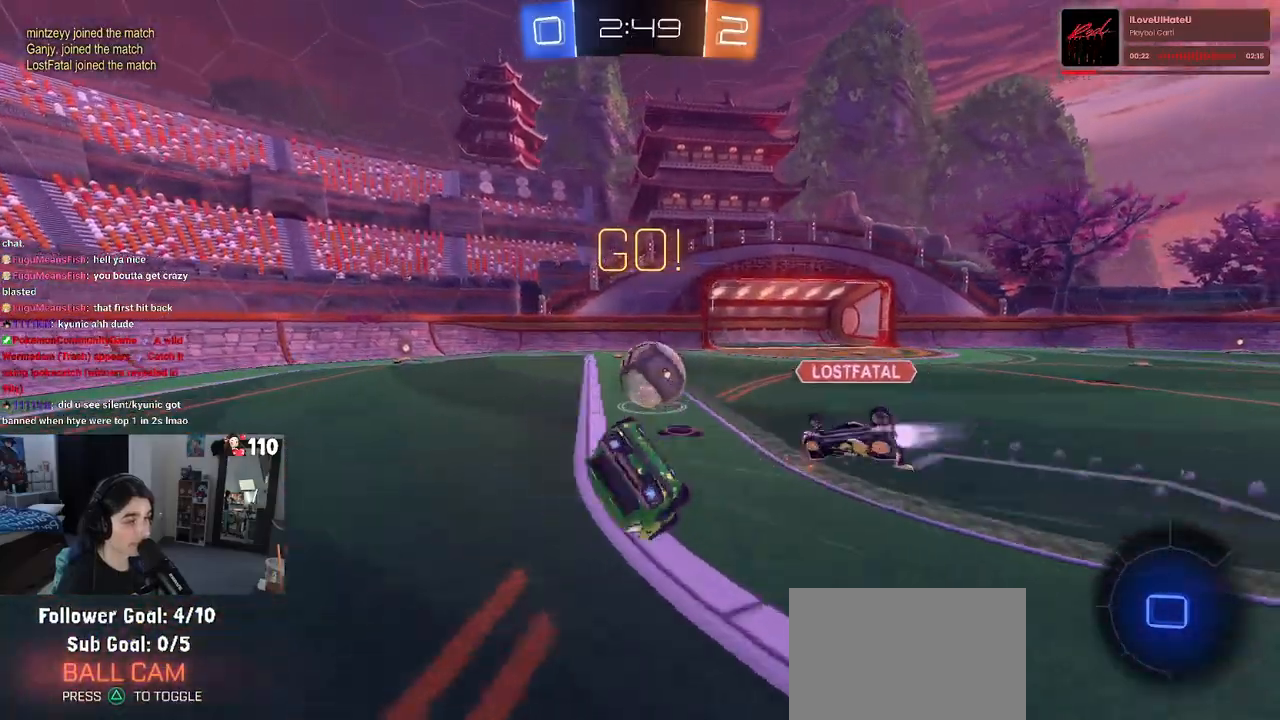
{"buttons": ["SQUARE", "R2"], "left_stick": "down-left", "right_stick": "center", "events": [[83, "left_stick", "down-left"], [500, "R1", "up"]]}
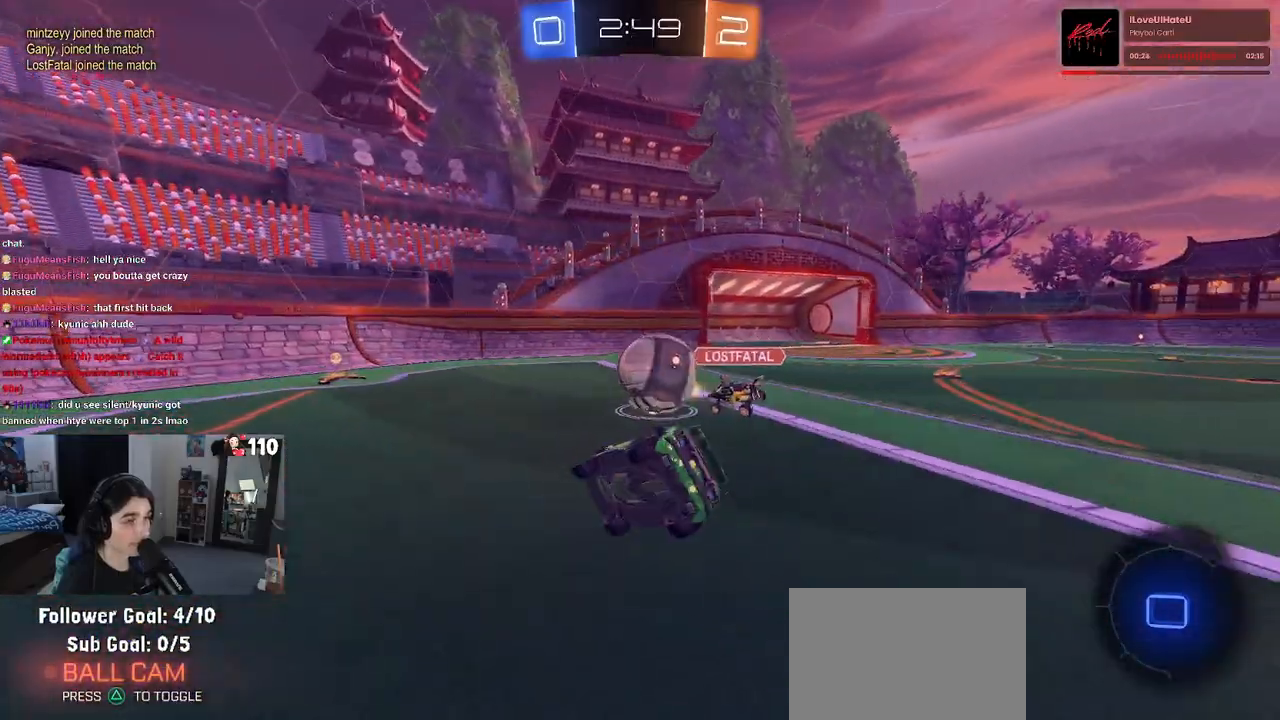
{"buttons": ["R2"], "left_stick": "down", "right_stick": "center", "events": [[50, "SQUARE", "up"], [150, "left_stick", "down"], [300, "CROSS", "down"], [350, "CROSS", "up"]]}
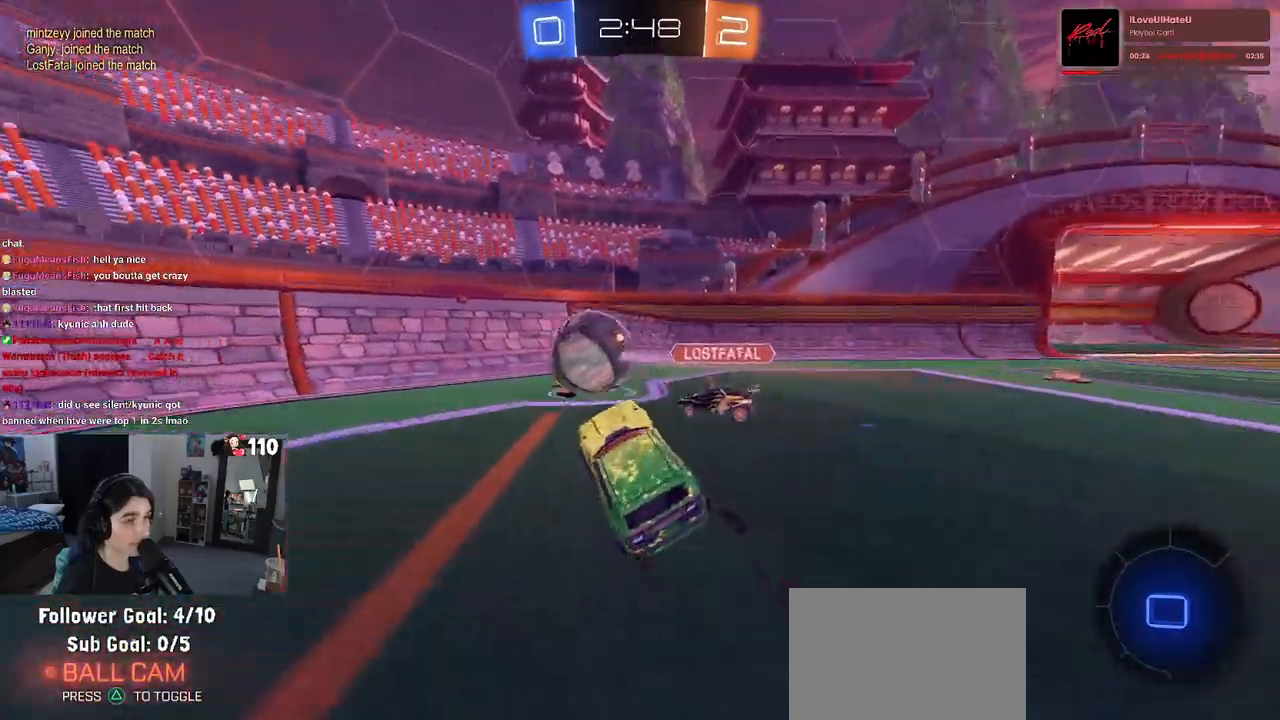
{"buttons": ["R2"], "left_stick": "center", "right_stick": "center", "events": [[50, "left_stick", "up"], [117, "CROSS", "down"], [183, "CROSS", "up"], [250, "left_stick", "right"], [417, "left_stick", "center"]]}
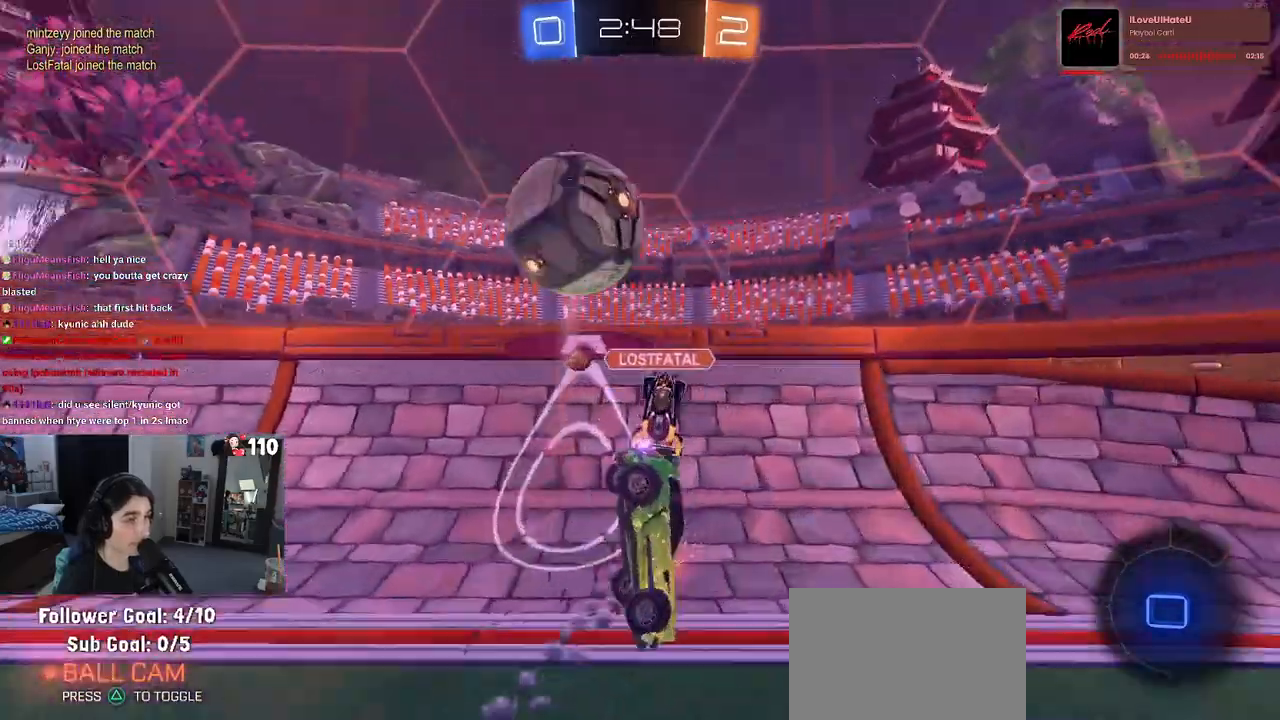
{"buttons": ["R2"], "left_stick": "left", "right_stick": "center", "events": [[167, "left_stick", "right"], [200, "SQUARE", "down"], [350, "SQUARE", "up"], [383, "left_stick", "center"], [450, "left_stick", "left"]]}
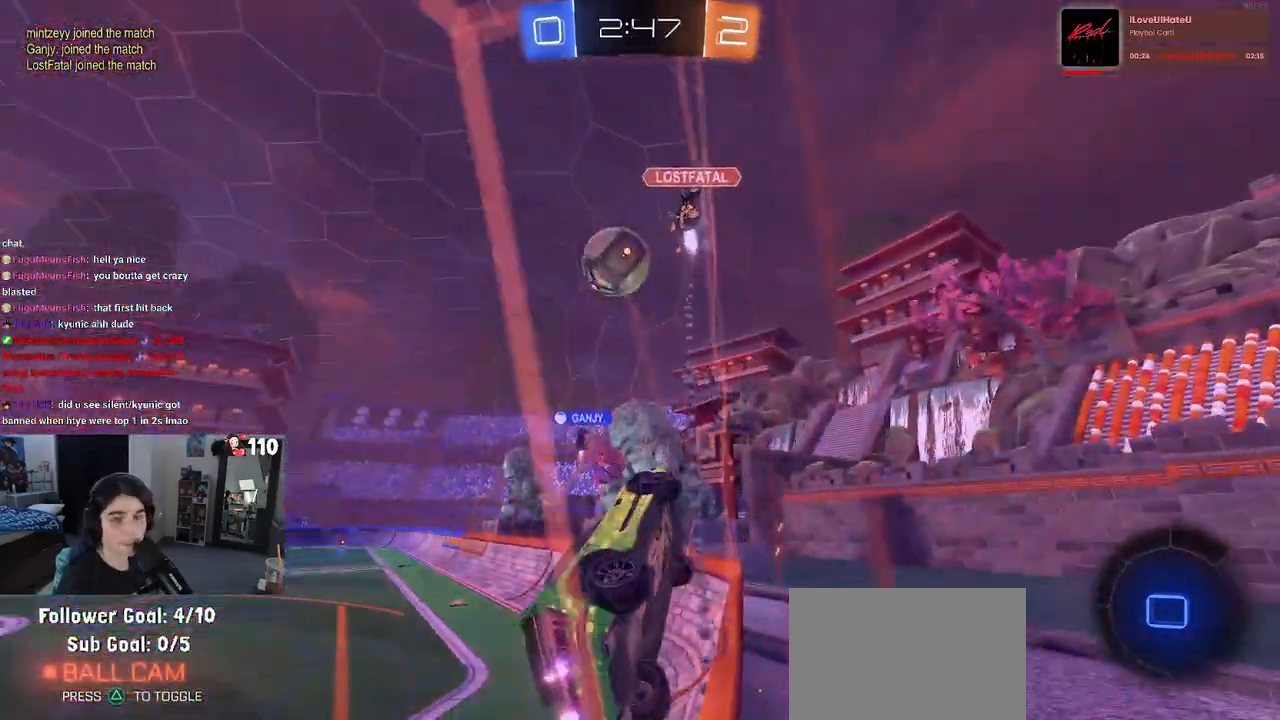
{"buttons": ["R2"], "left_stick": "center", "right_stick": "center", "events": [[417, "left_stick", "center"]]}
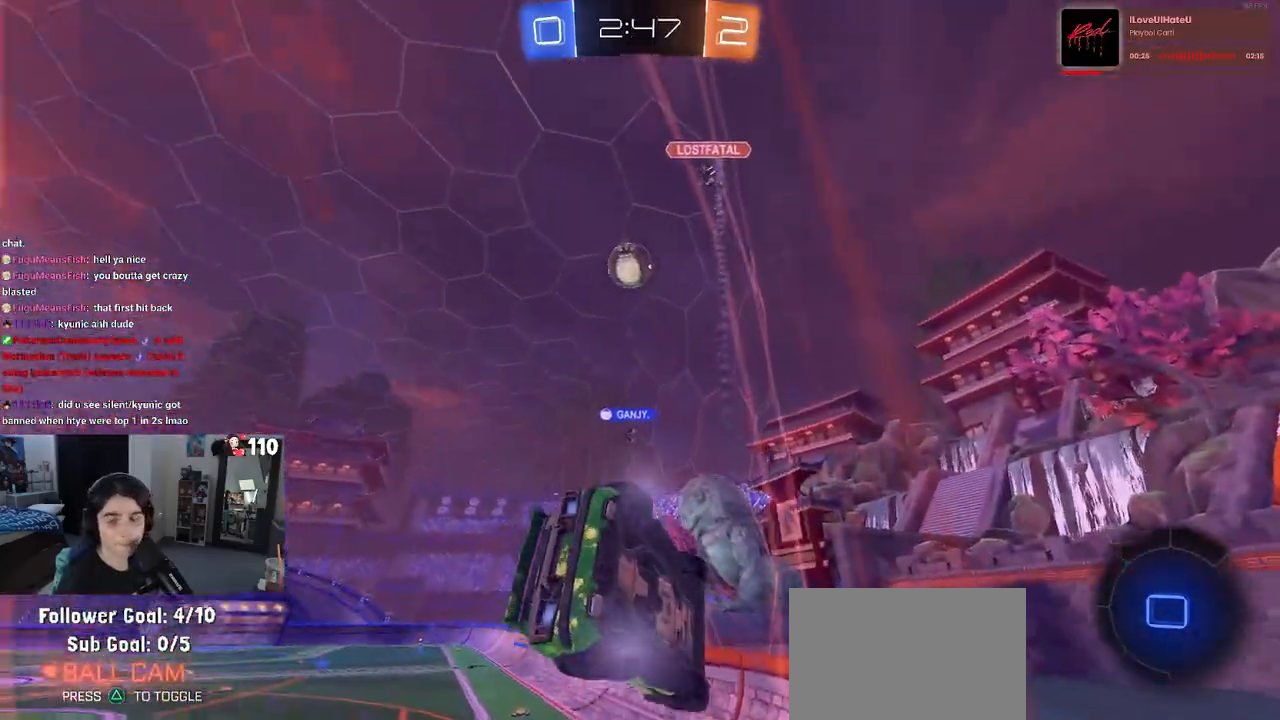
{"buttons": ["R2"], "left_stick": "center", "right_stick": "center", "events": [[117, "TRIANGLE", "down"], [233, "TRIANGLE", "up"]]}
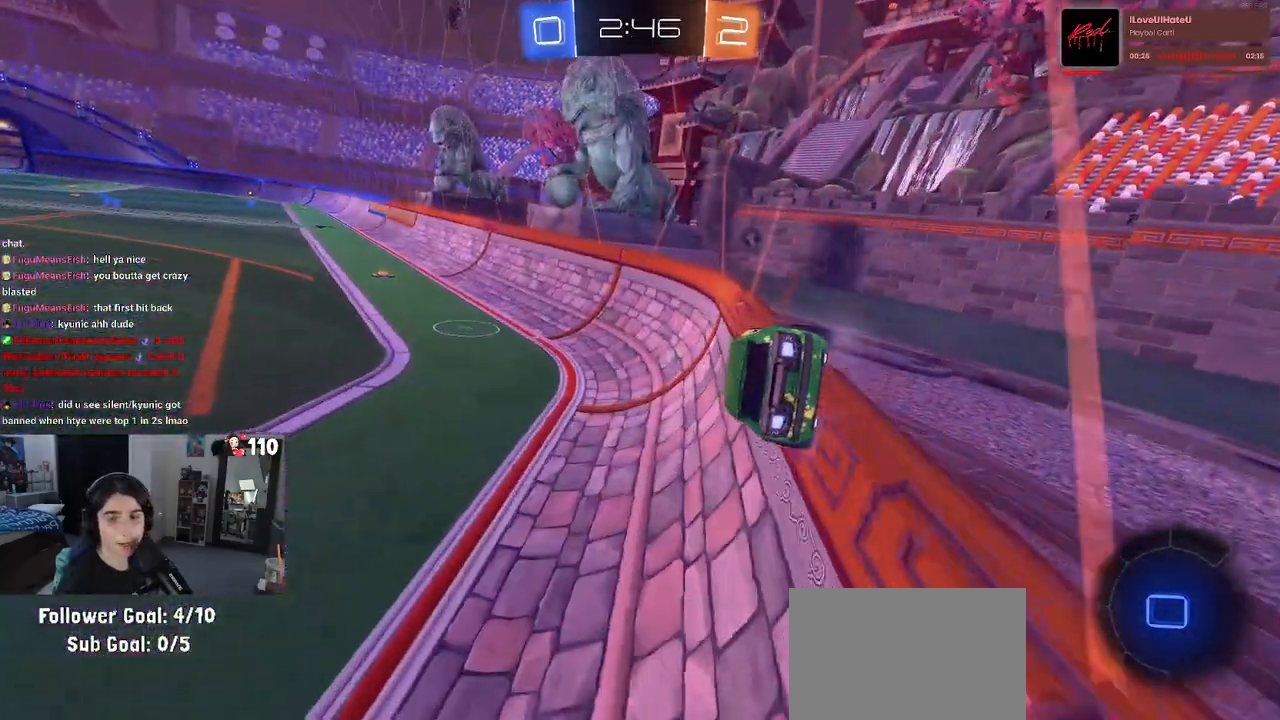
{"buttons": ["R2"], "left_stick": "center", "right_stick": "center", "events": [[250, "left_stick", "left"], [483, "left_stick", "center"]]}
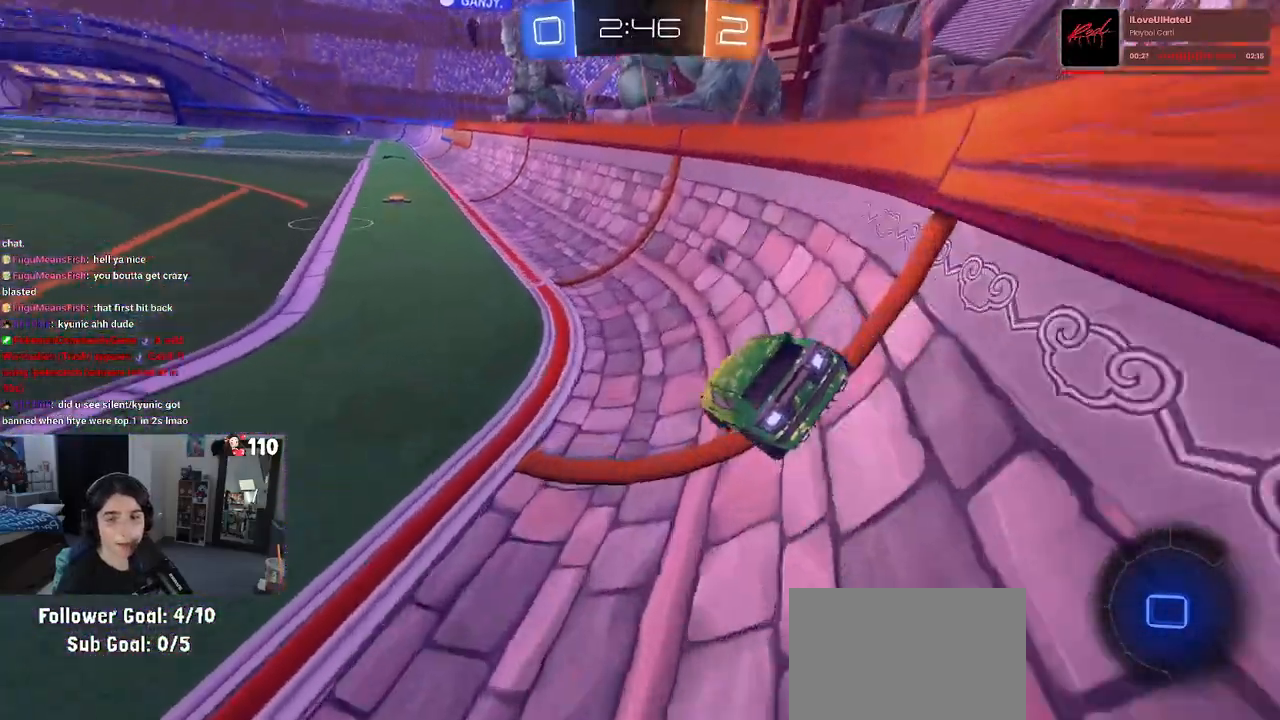
{"buttons": ["CROSS", "R2"], "left_stick": "up-left", "right_stick": "center", "events": [[333, "left_stick", "right"], [450, "CROSS", "down"], [467, "left_stick", "up-left"]]}
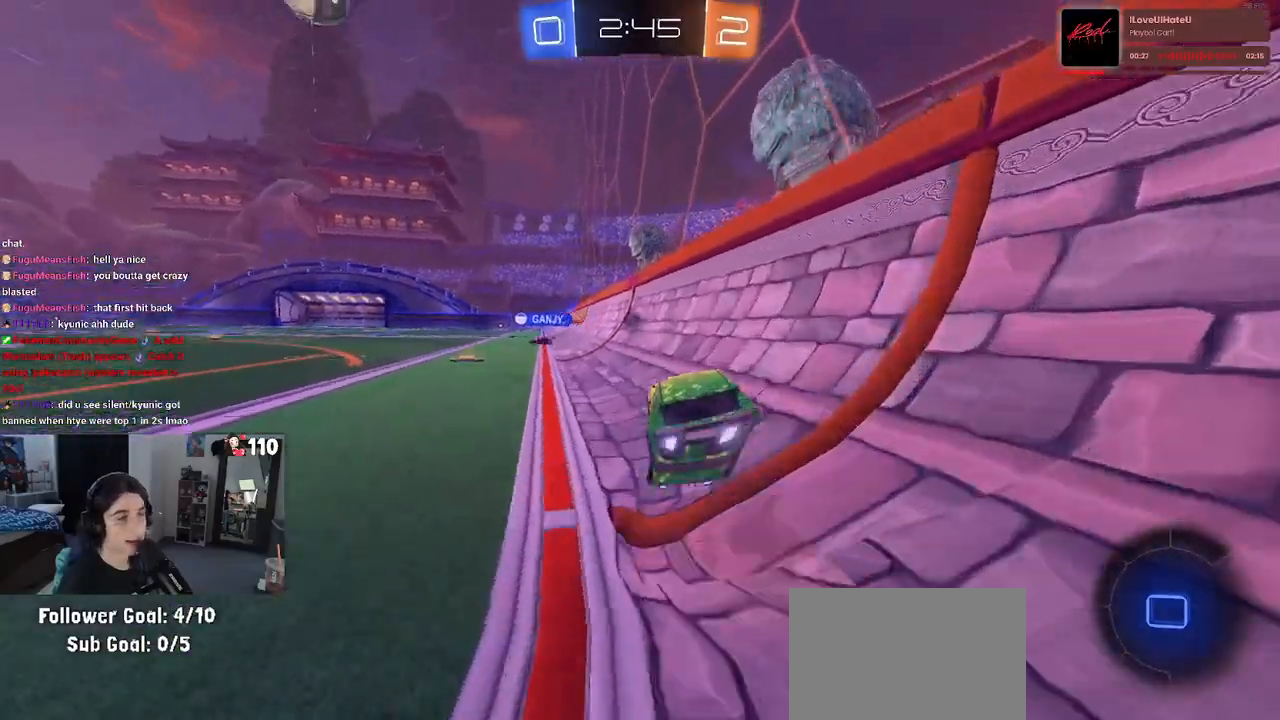
{"buttons": ["SQUARE", "R2"], "left_stick": "down-left", "right_stick": "center", "events": [[17, "CROSS", "up"], [67, "CROSS", "down"], [133, "SQUARE", "down"], [150, "left_stick", "down"], [167, "CROSS", "up"], [383, "left_stick", "down-left"]]}
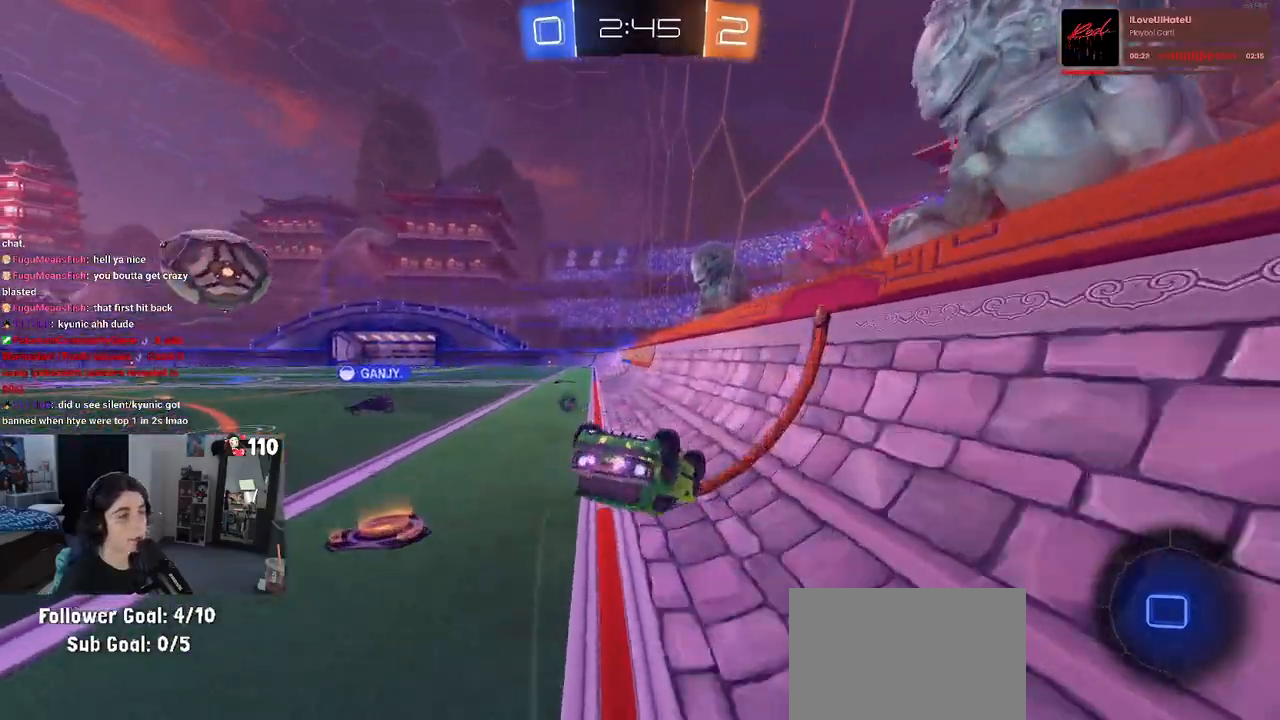
{"buttons": ["R2"], "left_stick": "down-left", "right_stick": "center", "events": [[400, "SQUARE", "up"]]}
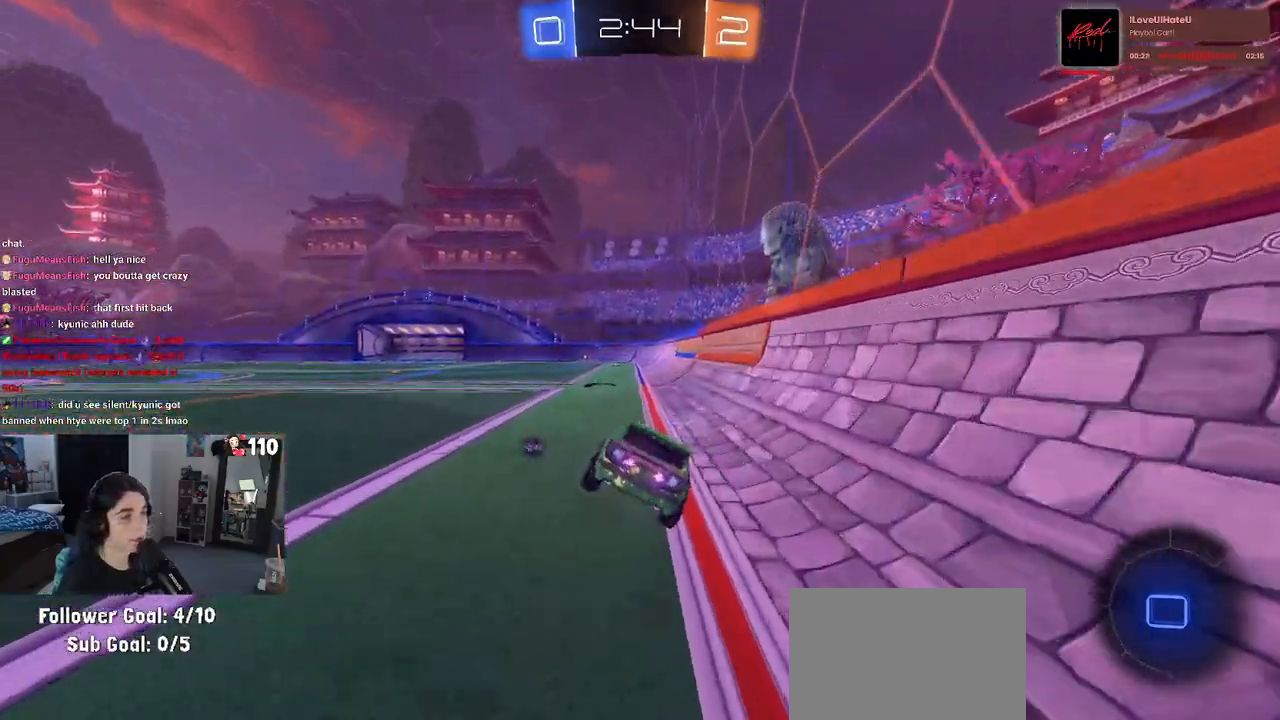
{"buttons": ["R2"], "left_stick": "center", "right_stick": "center", "events": [[17, "left_stick", "down"], [200, "CROSS", "down"], [233, "CROSS", "up"], [433, "left_stick", "center"]]}
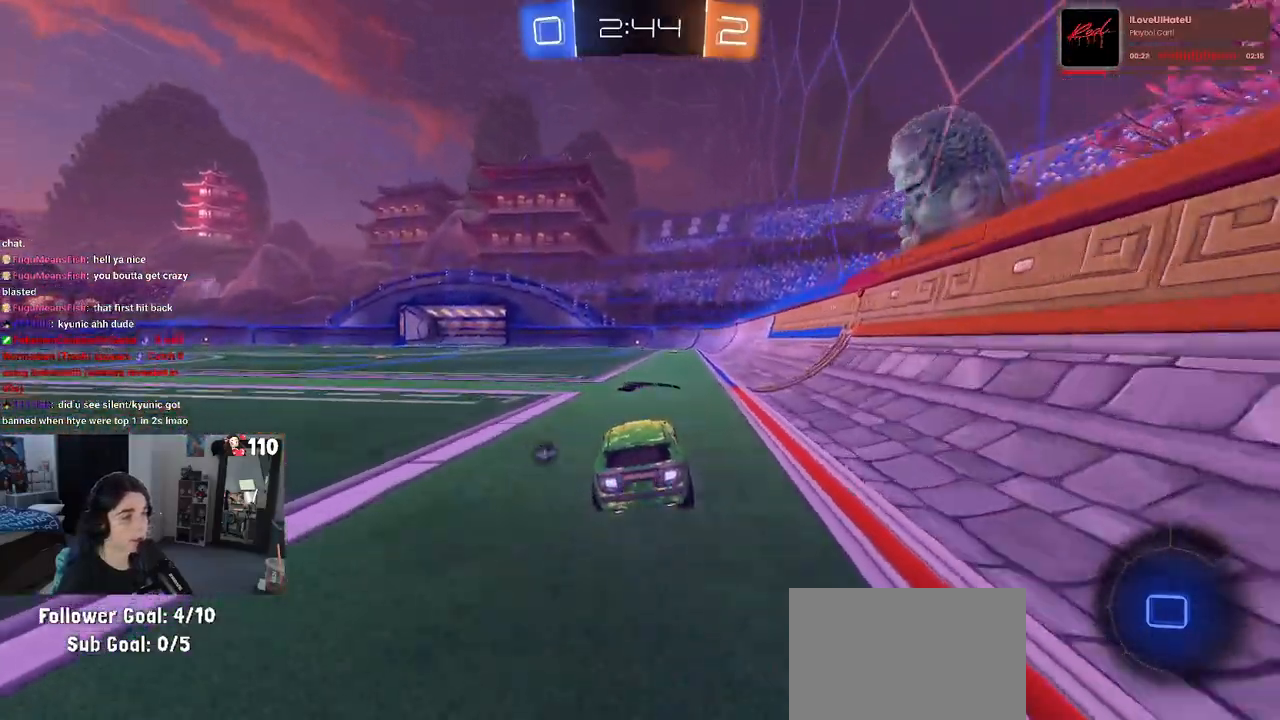
{"buttons": ["R2"], "left_stick": "center", "right_stick": "center", "events": [[117, "left_stick", "up"], [183, "left_stick", "center"], [233, "TRIANGLE", "down"], [367, "TRIANGLE", "up"]]}
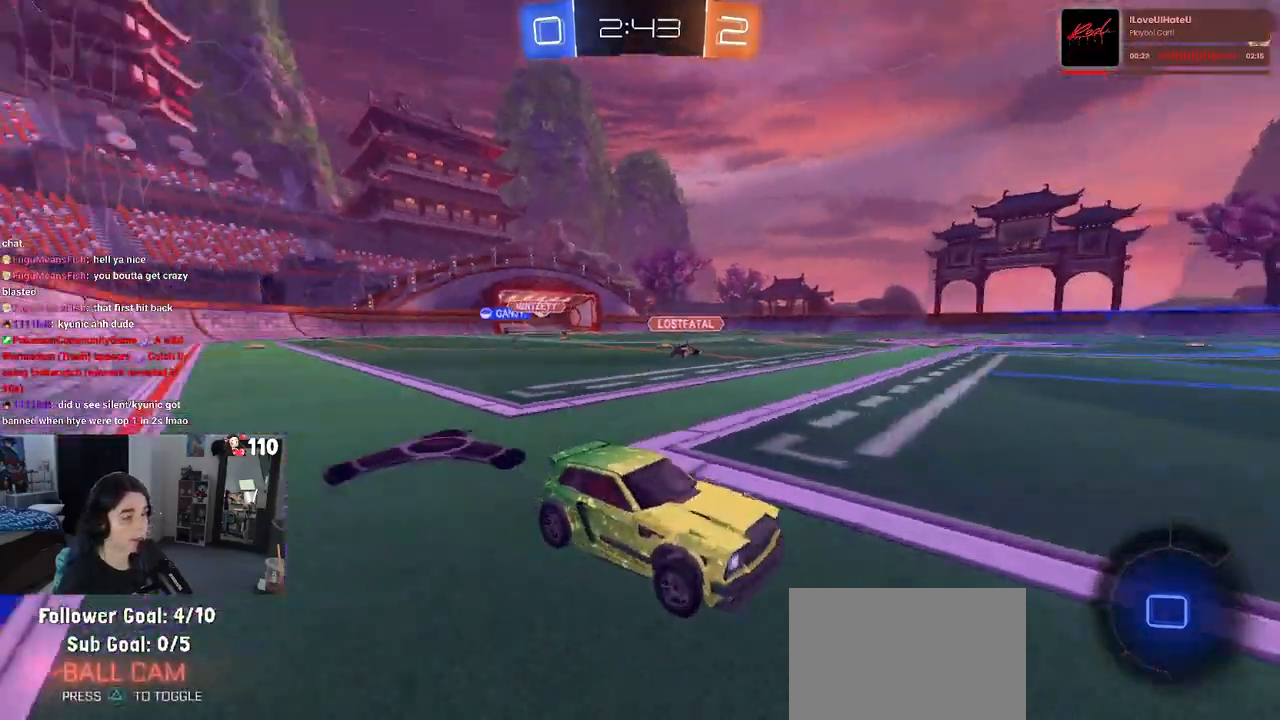
{"buttons": ["R2"], "left_stick": "center", "right_stick": "center", "events": [[67, "left_stick", "up-left"], [83, "CROSS", "down"], [167, "CROSS", "up"], [200, "left_stick", "up"], [217, "CROSS", "down"], [350, "CROSS", "up"], [350, "left_stick", "center"]]}
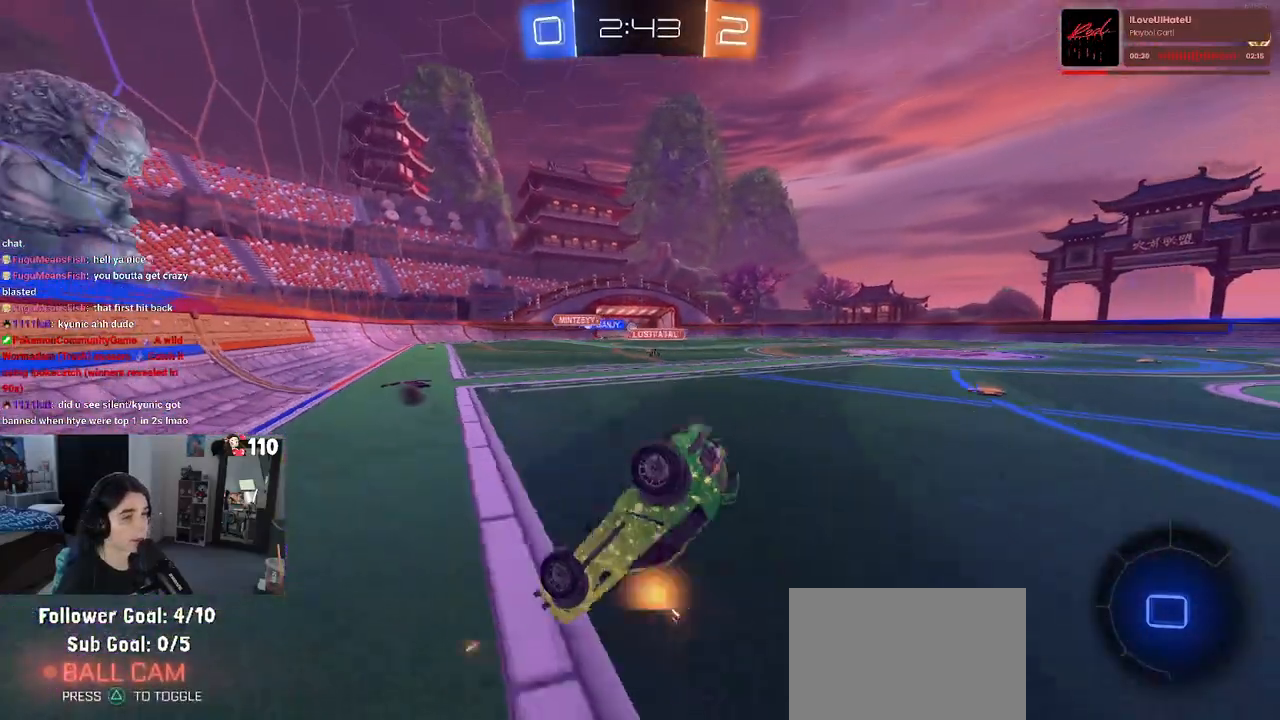
{"buttons": ["R2"], "left_stick": "center", "right_stick": "center", "events": [[200, "TRIANGLE", "down"], [350, "TRIANGLE", "up"]]}
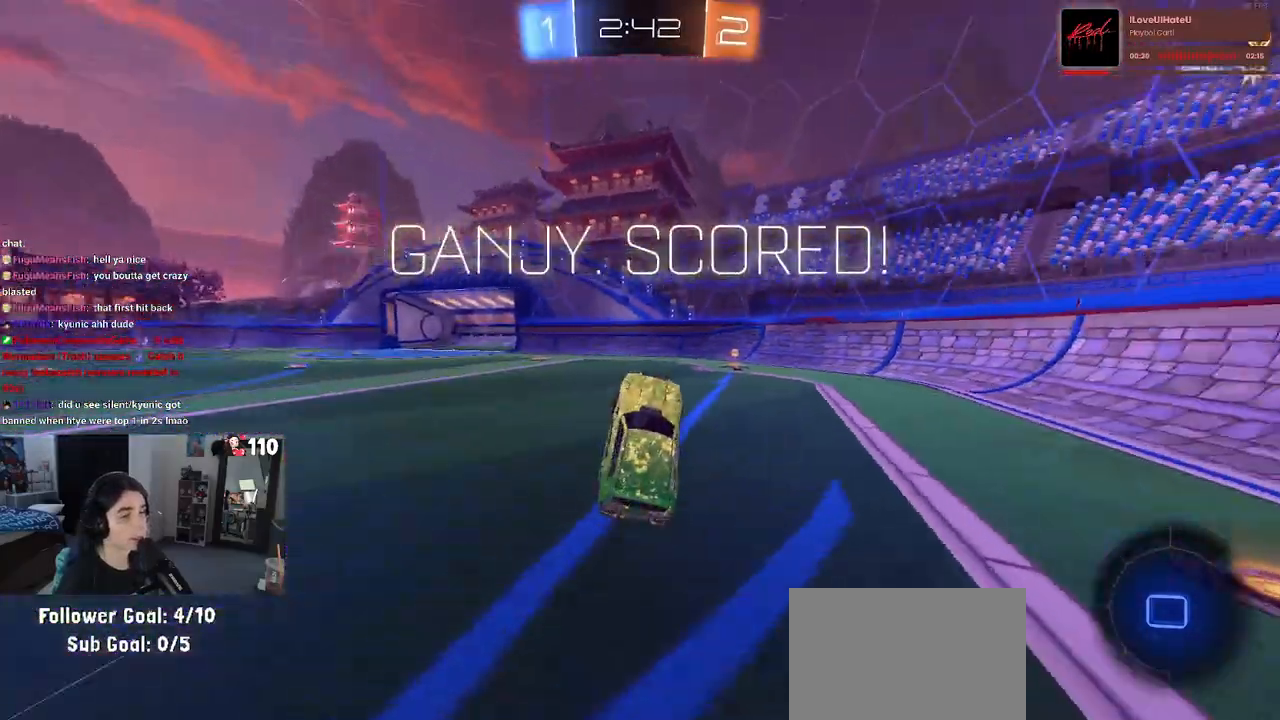
{"buttons": ["R2"], "left_stick": "right", "right_stick": "center", "events": [[267, "left_stick", "right"]]}
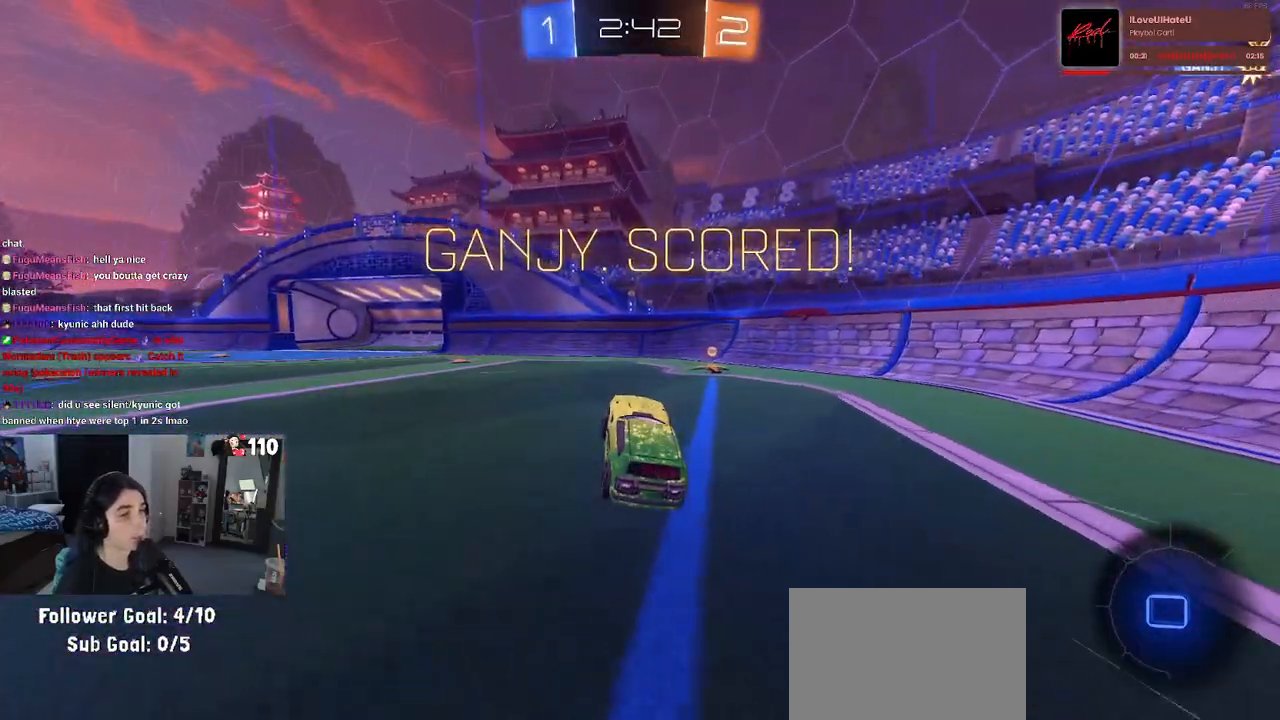
{"buttons": ["R2"], "left_stick": "center", "right_stick": "center", "events": [[450, "left_stick", "center"]]}
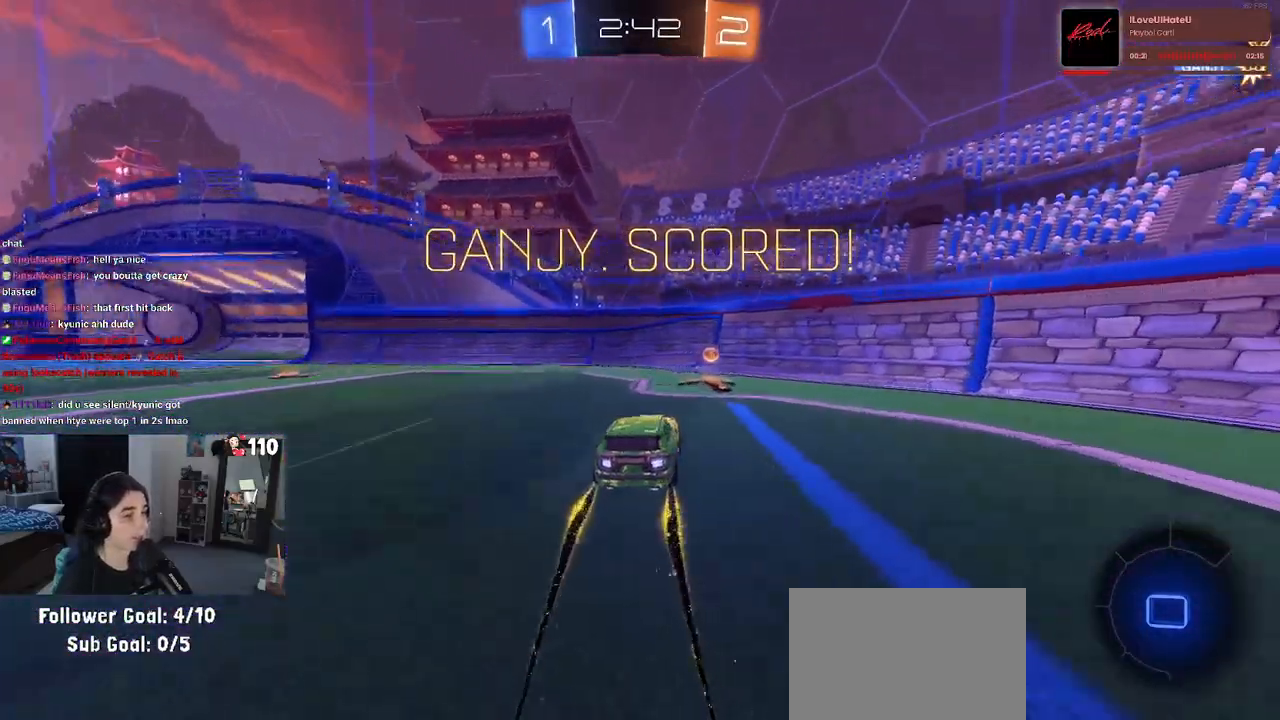
{"buttons": ["SQUARE", "R1", "R2"], "left_stick": "down-left", "right_stick": "center", "events": [[83, "left_stick", "down-left"], [133, "CROSS", "down"], [150, "R1", "down"], [200, "SQUARE", "down"], [283, "CROSS", "up"]]}
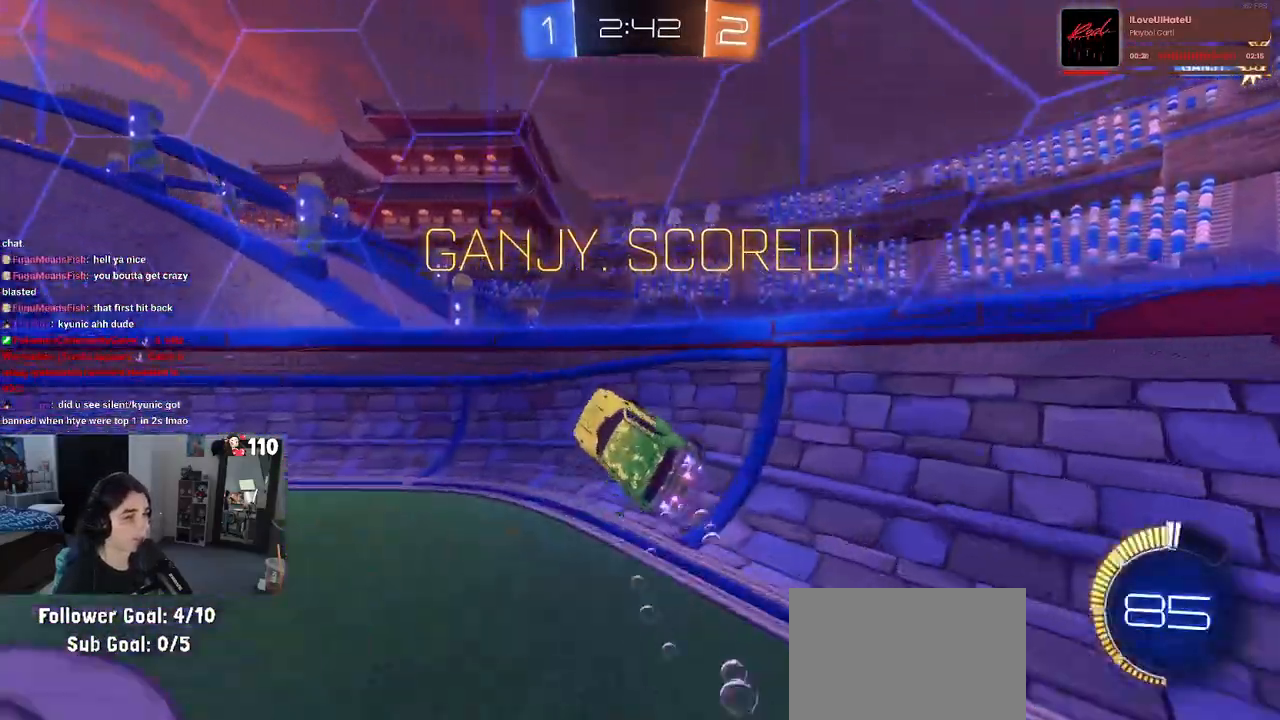
{"buttons": ["R1", "R2"], "left_stick": "up-left", "right_stick": "center", "events": [[50, "left_stick", "up-left"], [83, "SQUARE", "up"], [117, "CROSS", "down"], [183, "CROSS", "up"]]}
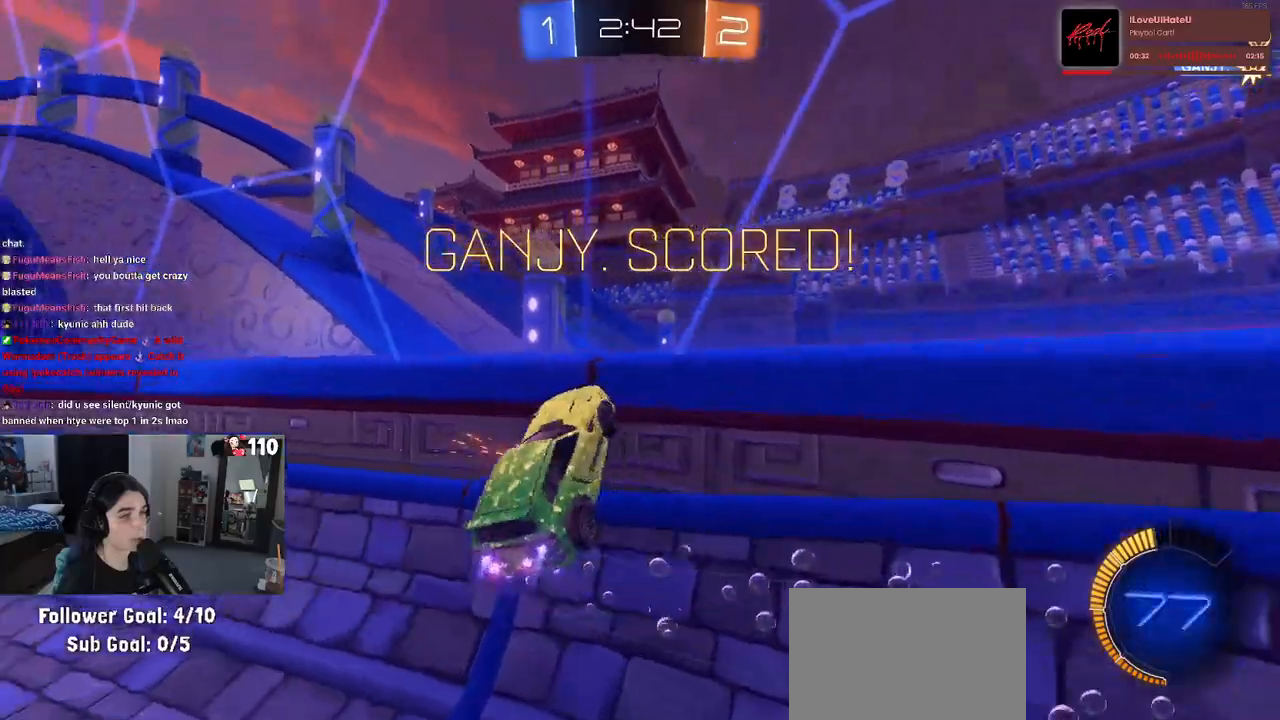
{"buttons": ["SQUARE"], "left_stick": "right", "right_stick": "center", "events": [[350, "R1", "up"], [467, "R2", "up"], [467, "left_stick", "right"], [483, "SQUARE", "down"]]}
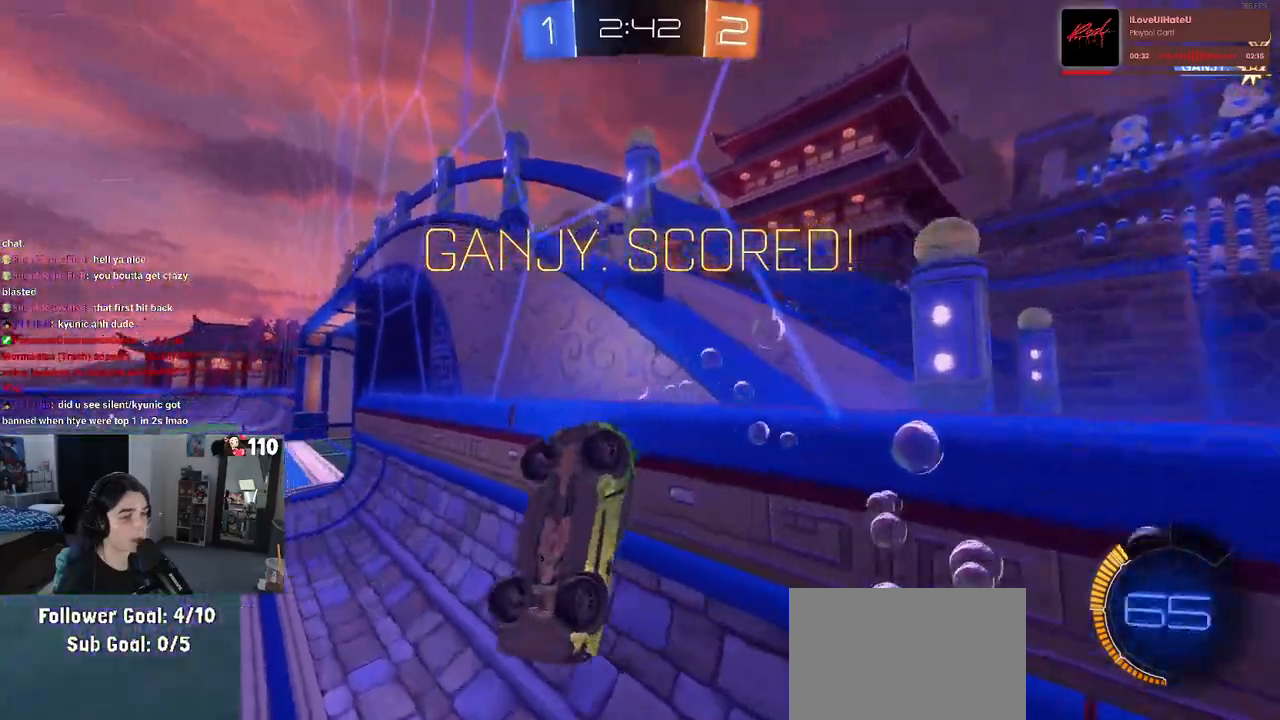
{"buttons": [], "left_stick": "center", "right_stick": "center", "events": [[183, "SQUARE", "up"], [183, "left_stick", "center"], [217, "R2", "down"], [267, "R2", "up"]]}